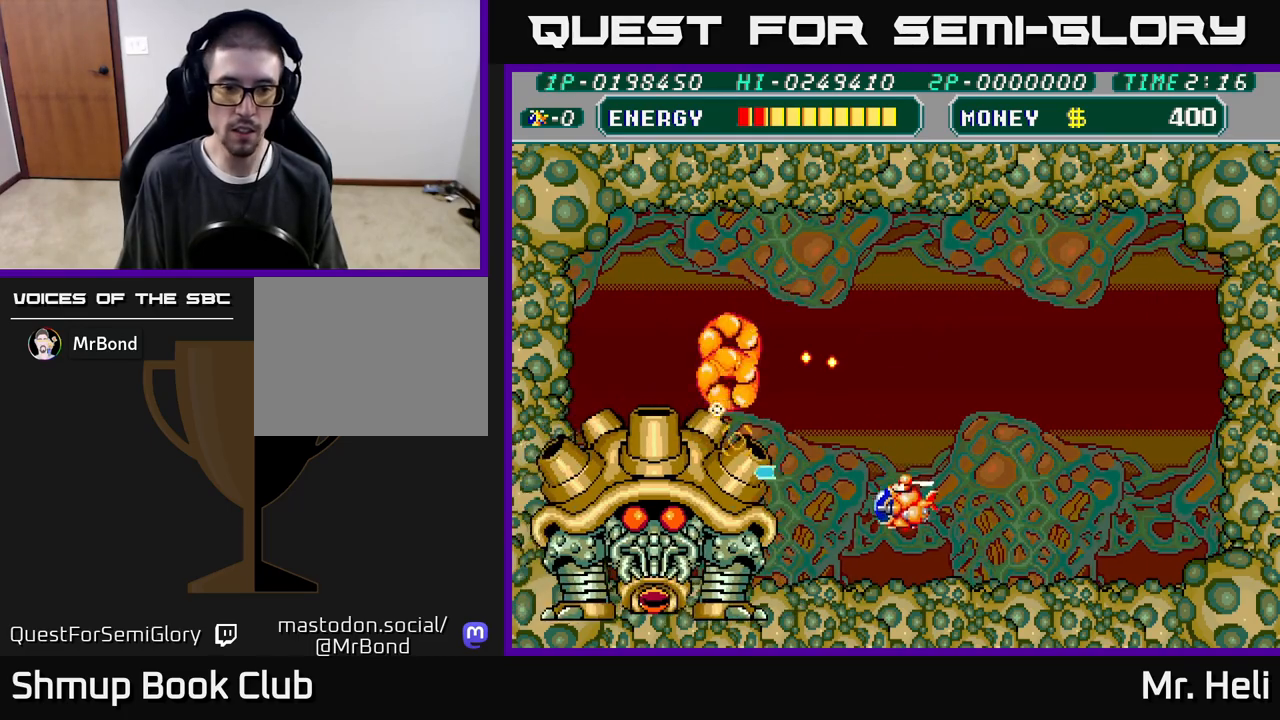
Gameplay with a controller (Xbox layout); each line is a JSON object with the inputs held at the frame after it. "events" lists button and stick changes between this image and that frame as [ms after this image, input, new state], when the widget could be followed in between.
{"buttons": ["DPAD_DOWN", "DPAD_LEFT"], "left_stick": "center", "right_stick": "center", "events": [[67, "X", "up"], [350, "DPAD_LEFT", "down"]]}
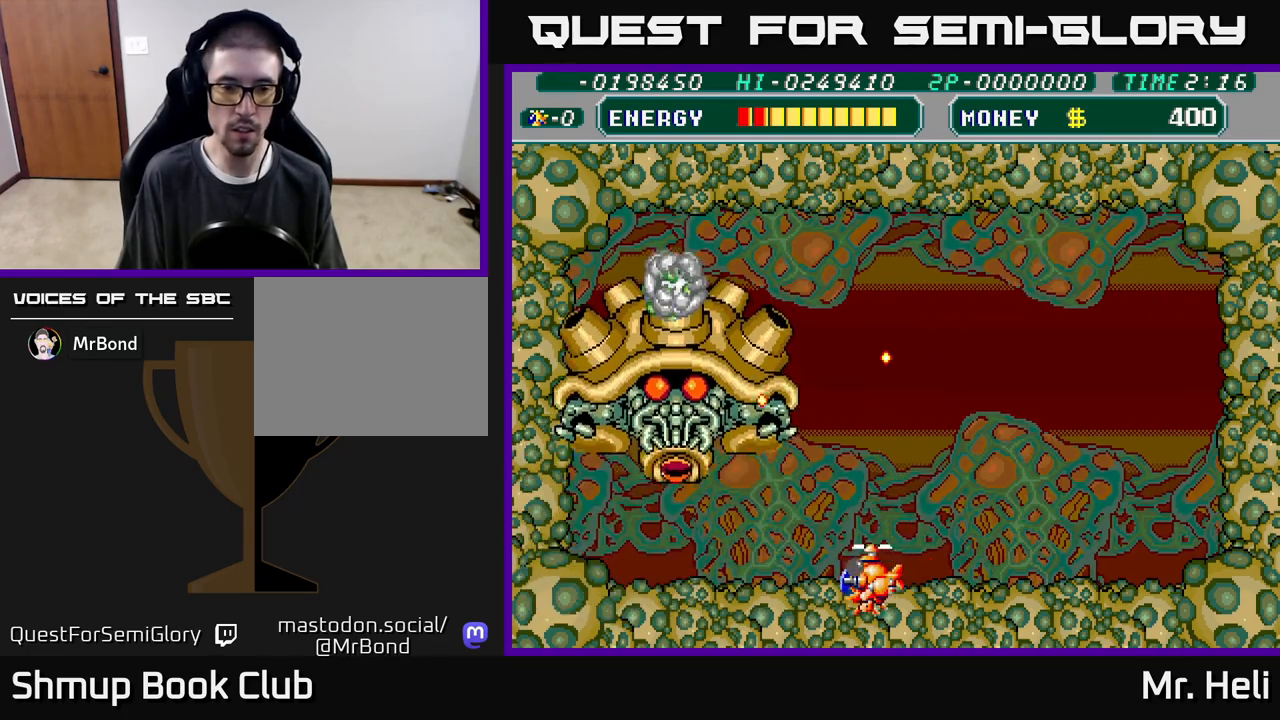
{"buttons": ["X", "DPAD_DOWN"], "left_stick": "center", "right_stick": "center", "events": [[50, "DPAD_LEFT", "up"], [100, "DPAD_DOWN", "up"], [133, "DPAD_LEFT", "down"], [150, "DPAD_DOWN", "down"], [233, "X", "down"], [317, "X", "up"], [367, "X", "down"], [433, "X", "up"], [467, "DPAD_LEFT", "up"], [483, "X", "down"]]}
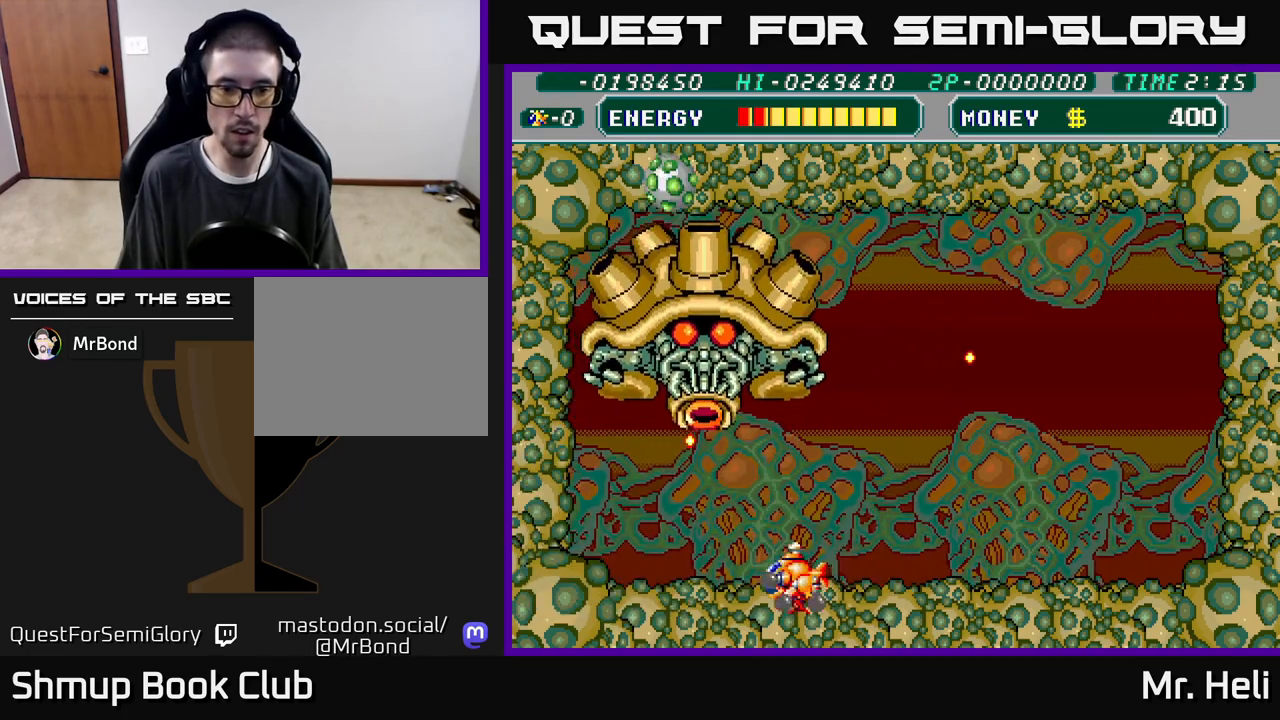
{"buttons": ["DPAD_RIGHT"], "left_stick": "center", "right_stick": "center", "events": [[33, "DPAD_RIGHT", "down"], [50, "DPAD_DOWN", "up"], [50, "X", "up"], [83, "A", "down"], [83, "X", "down"], [150, "X", "up"], [183, "A", "up"]]}
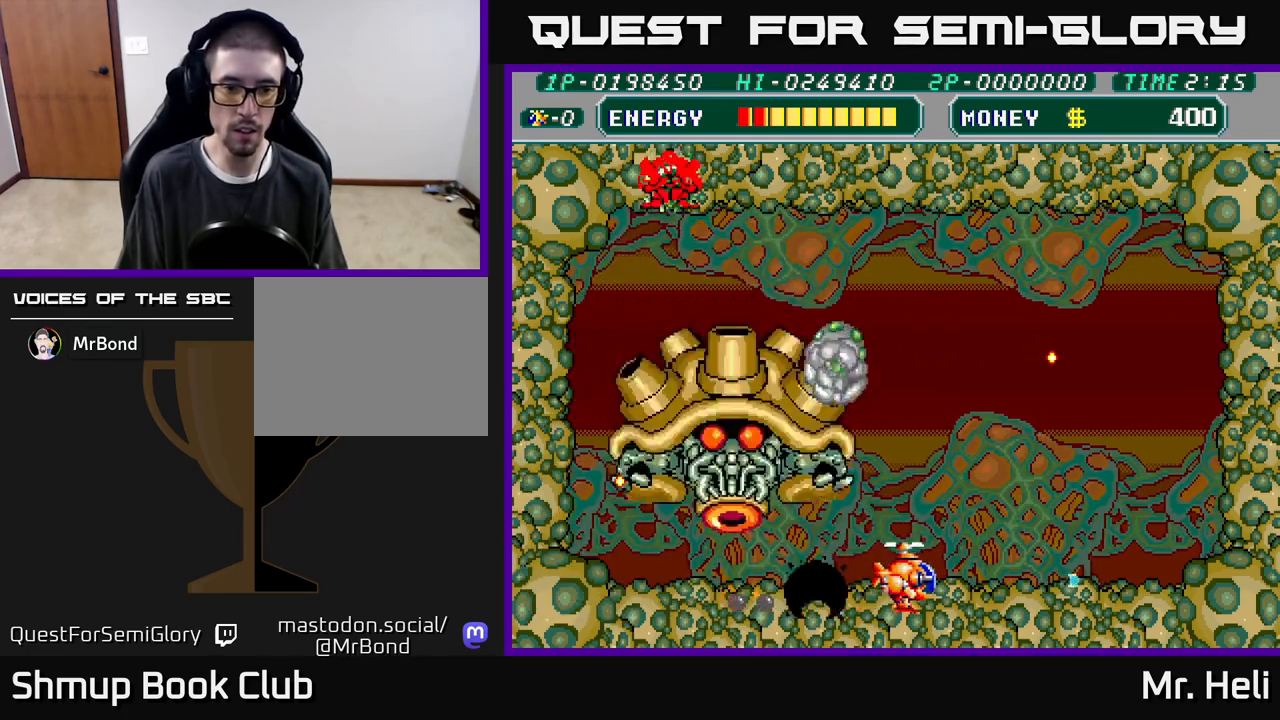
{"buttons": ["DPAD_RIGHT"], "left_stick": "center", "right_stick": "center", "events": []}
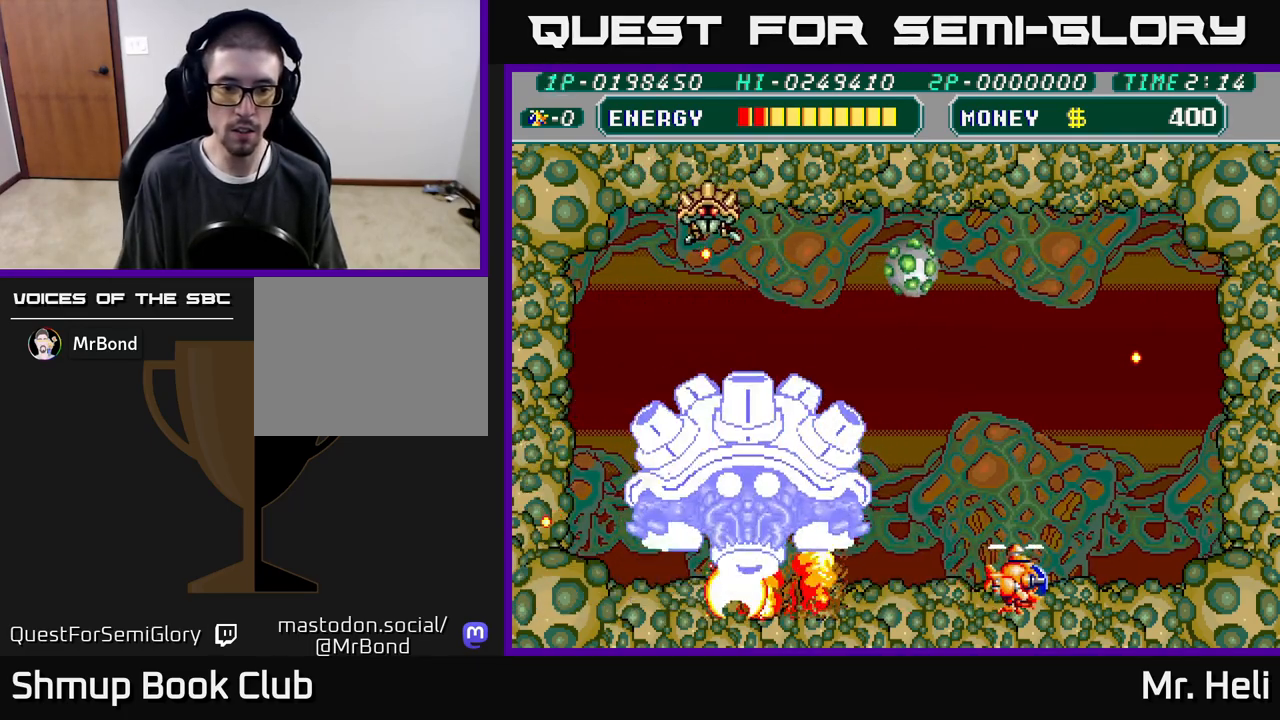
{"buttons": ["DPAD_LEFT"], "left_stick": "center", "right_stick": "center", "events": [[233, "DPAD_RIGHT", "up"], [233, "DPAD_UP", "down"], [267, "DPAD_LEFT", "down"], [317, "DPAD_UP", "up"]]}
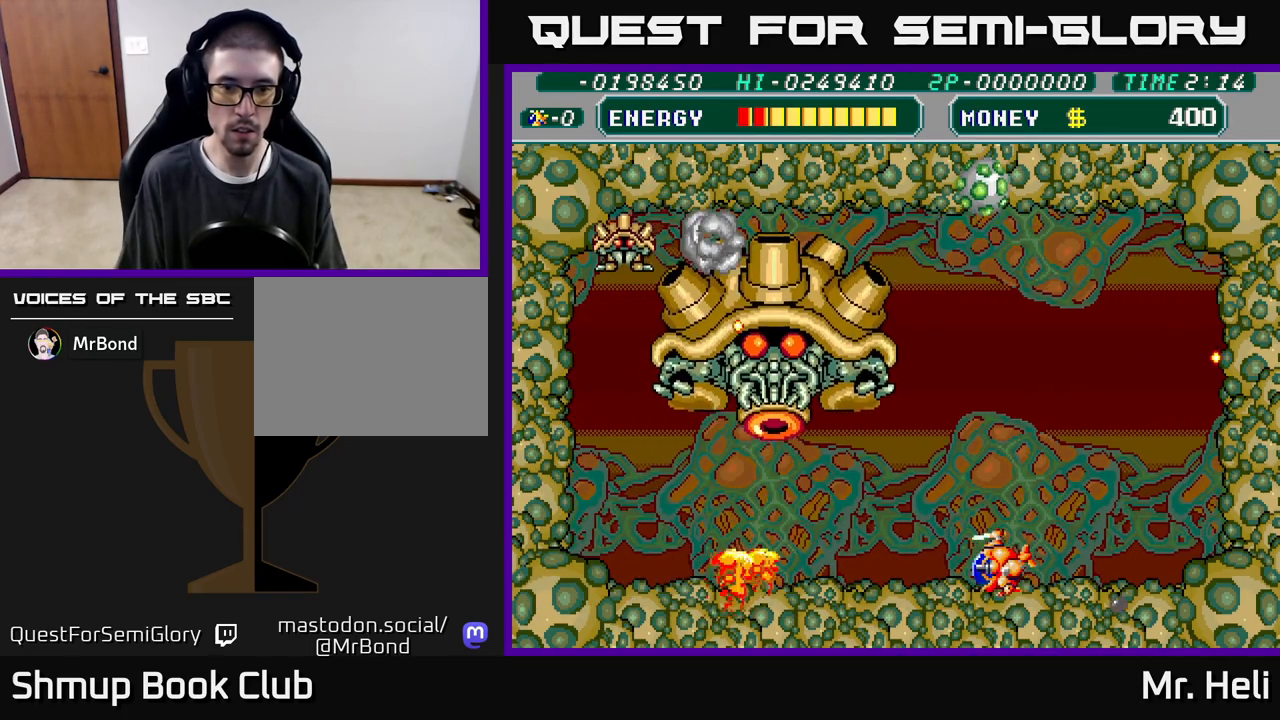
{"buttons": ["DPAD_DOWN"], "left_stick": "center", "right_stick": "center", "events": [[117, "DPAD_DOWN", "down"], [167, "X", "down"], [233, "X", "up"], [283, "X", "down"], [350, "X", "up"], [400, "X", "down"], [467, "DPAD_LEFT", "up"], [483, "X", "up"]]}
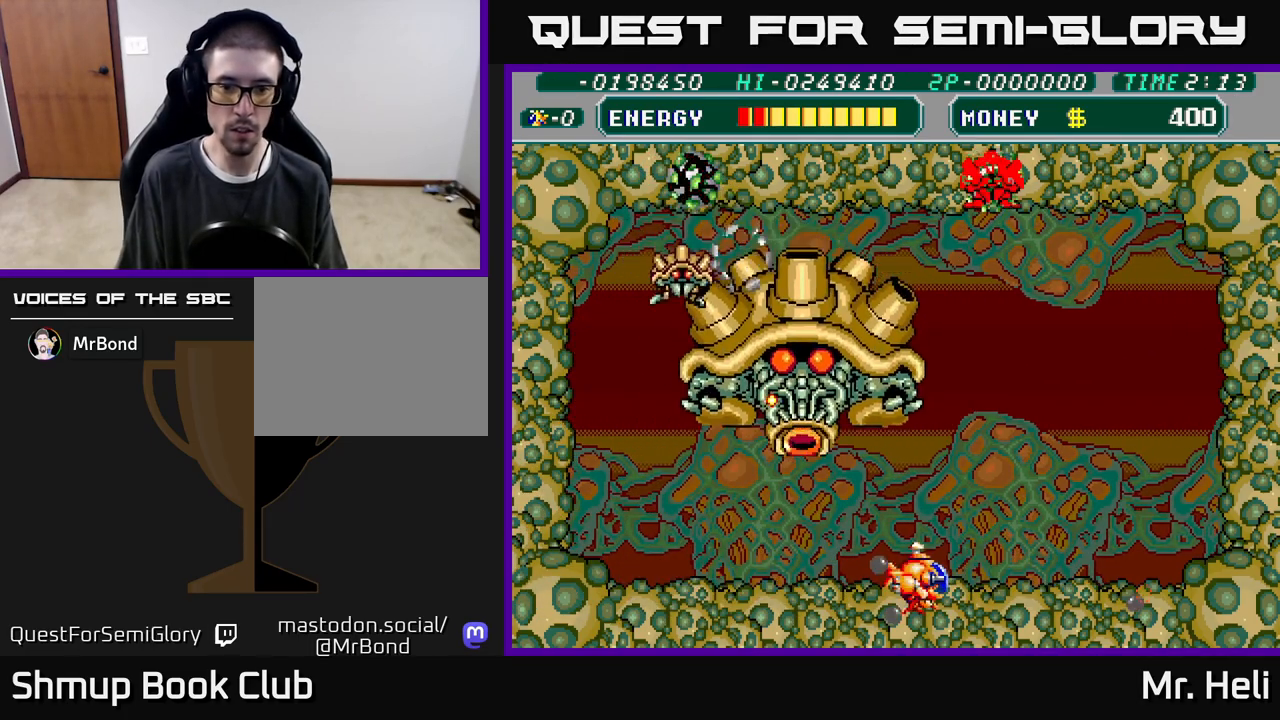
{"buttons": ["A", "DPAD_UP"], "left_stick": "center", "right_stick": "center", "events": [[17, "DPAD_RIGHT", "down"], [17, "X", "down"], [50, "DPAD_DOWN", "up"], [100, "X", "up"], [400, "A", "down"], [400, "DPAD_UP", "down"], [433, "DPAD_RIGHT", "up"]]}
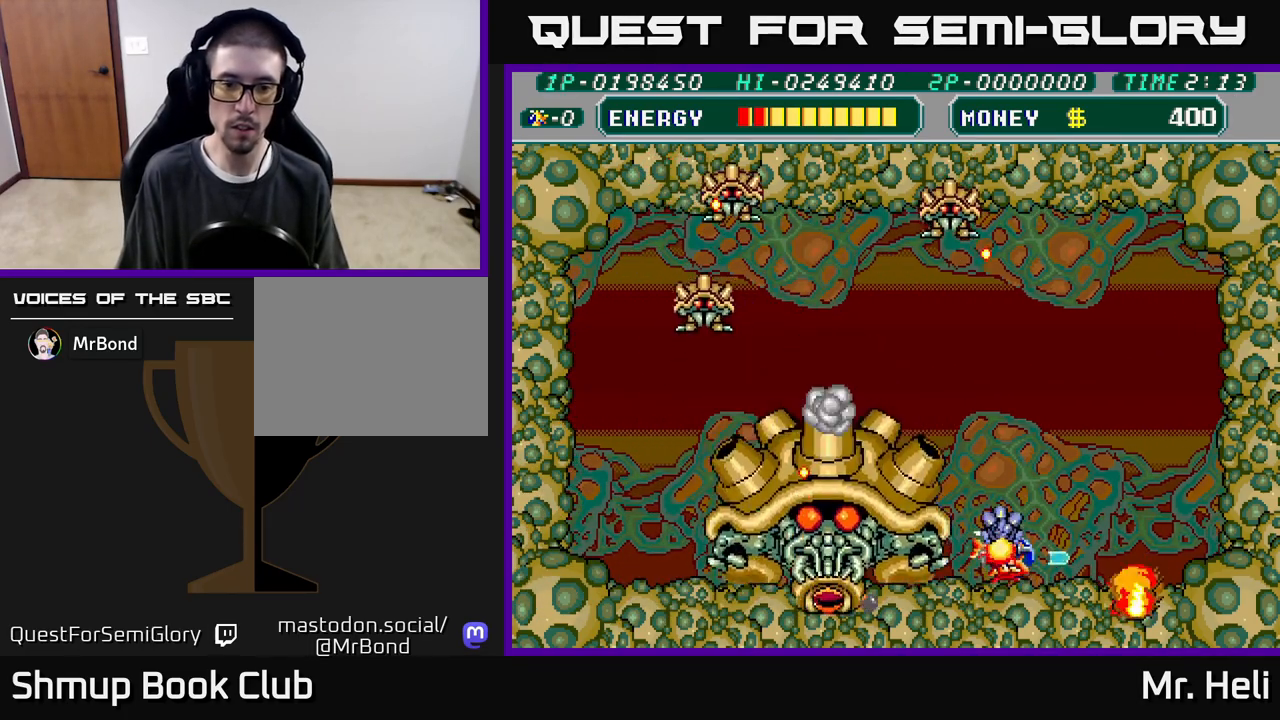
{"buttons": ["A", "X", "DPAD_UP", "DPAD_RIGHT"], "left_stick": "center", "right_stick": "center", "events": [[17, "A", "up"], [67, "A", "down"], [83, "DPAD_RIGHT", "down"], [100, "X", "down"], [183, "A", "up"], [200, "X", "up"], [250, "X", "down"], [267, "A", "down"], [333, "A", "up"], [350, "X", "up"], [450, "X", "down"], [483, "A", "down"]]}
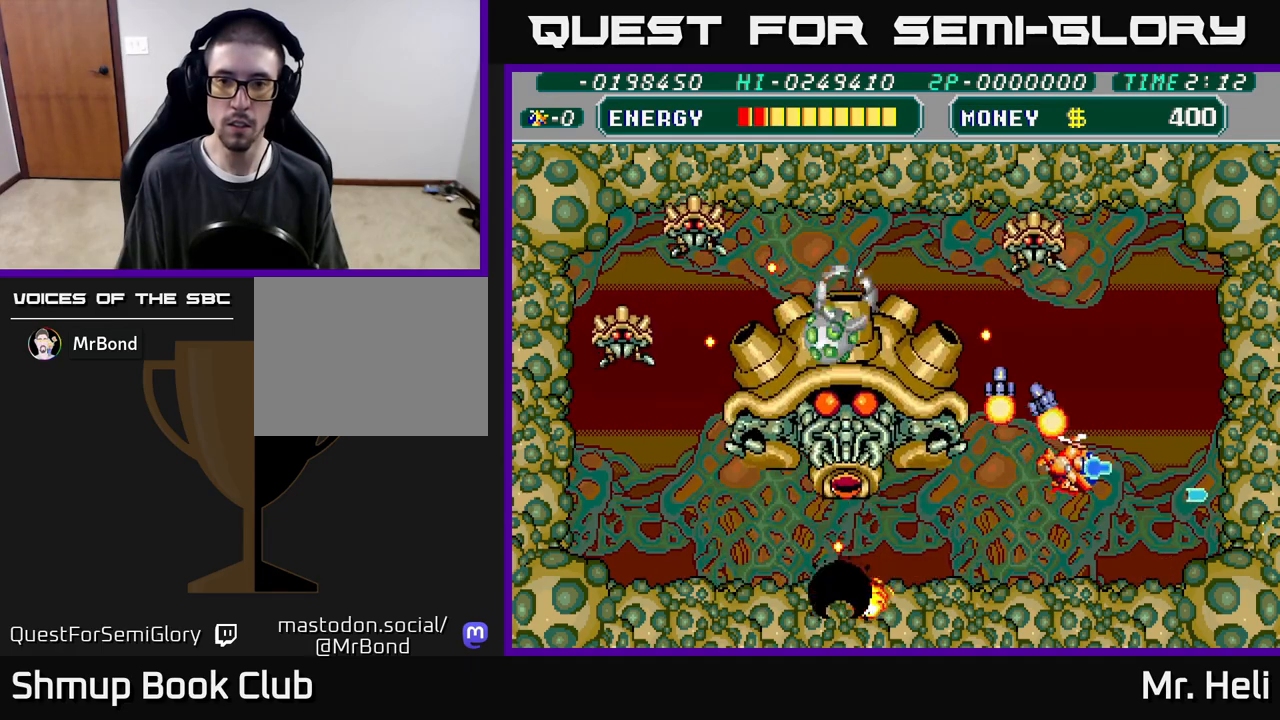
{"buttons": ["DPAD_UP", "DPAD_RIGHT"], "left_stick": "center", "right_stick": "center", "events": [[50, "A", "up"], [67, "X", "up"], [133, "X", "down"], [250, "X", "up"], [367, "A", "down"], [367, "X", "down"], [483, "A", "up"], [483, "X", "up"]]}
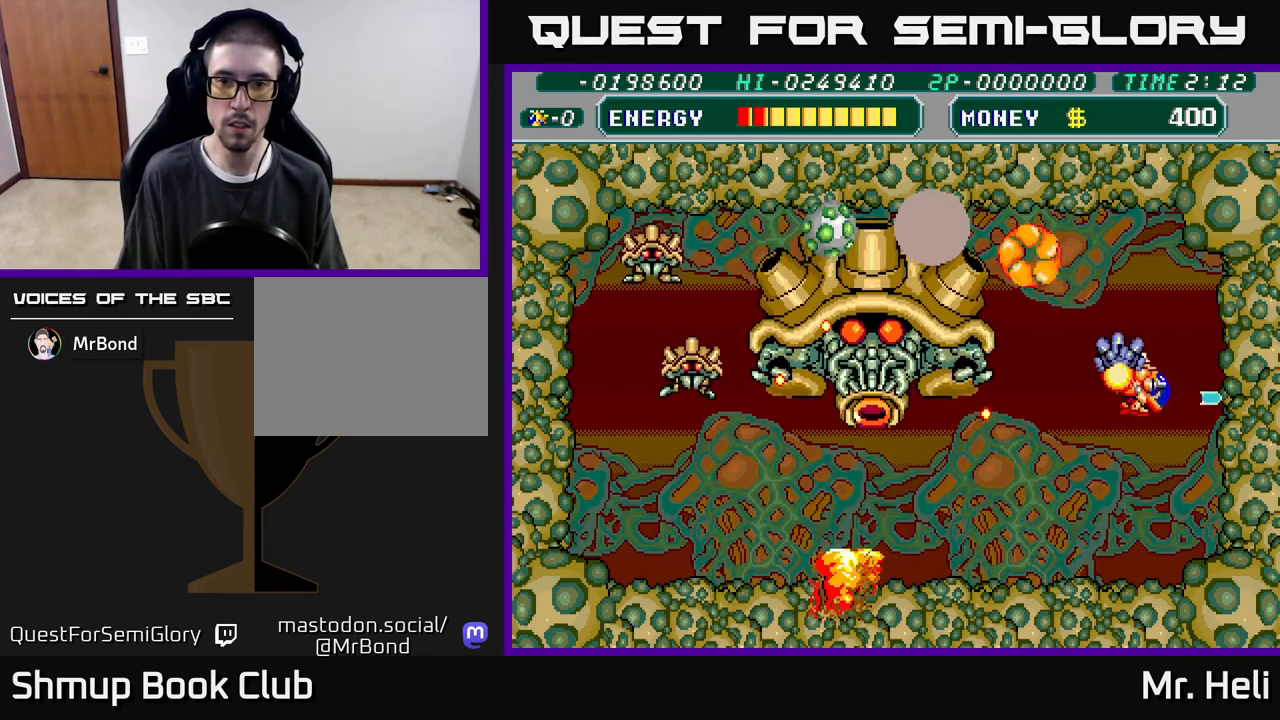
{"buttons": ["DPAD_UP", "DPAD_LEFT"], "left_stick": "center", "right_stick": "center", "events": [[167, "DPAD_RIGHT", "up"], [200, "A", "down"], [200, "X", "down"], [250, "DPAD_LEFT", "down"], [300, "X", "up"], [317, "A", "up"], [383, "A", "down"], [383, "X", "down"], [483, "X", "up"], [500, "A", "up"]]}
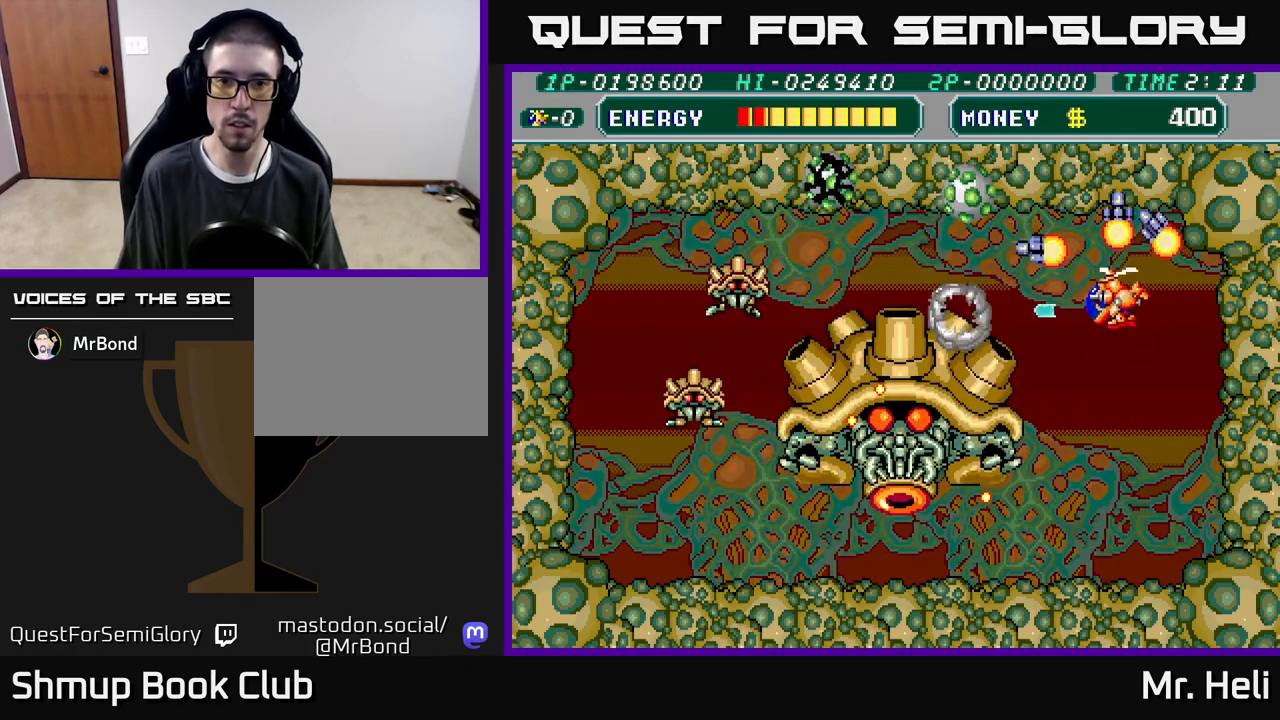
{"buttons": [], "left_stick": "center", "right_stick": "center", "events": [[67, "A", "down"], [67, "X", "down"], [167, "A", "up"], [167, "DPAD_LEFT", "up"], [167, "X", "up"], [233, "A", "down"], [233, "X", "down"], [317, "A", "up"], [317, "X", "up"], [417, "A", "down"], [417, "X", "down"], [500, "A", "up"], [500, "DPAD_UP", "up"], [500, "X", "up"]]}
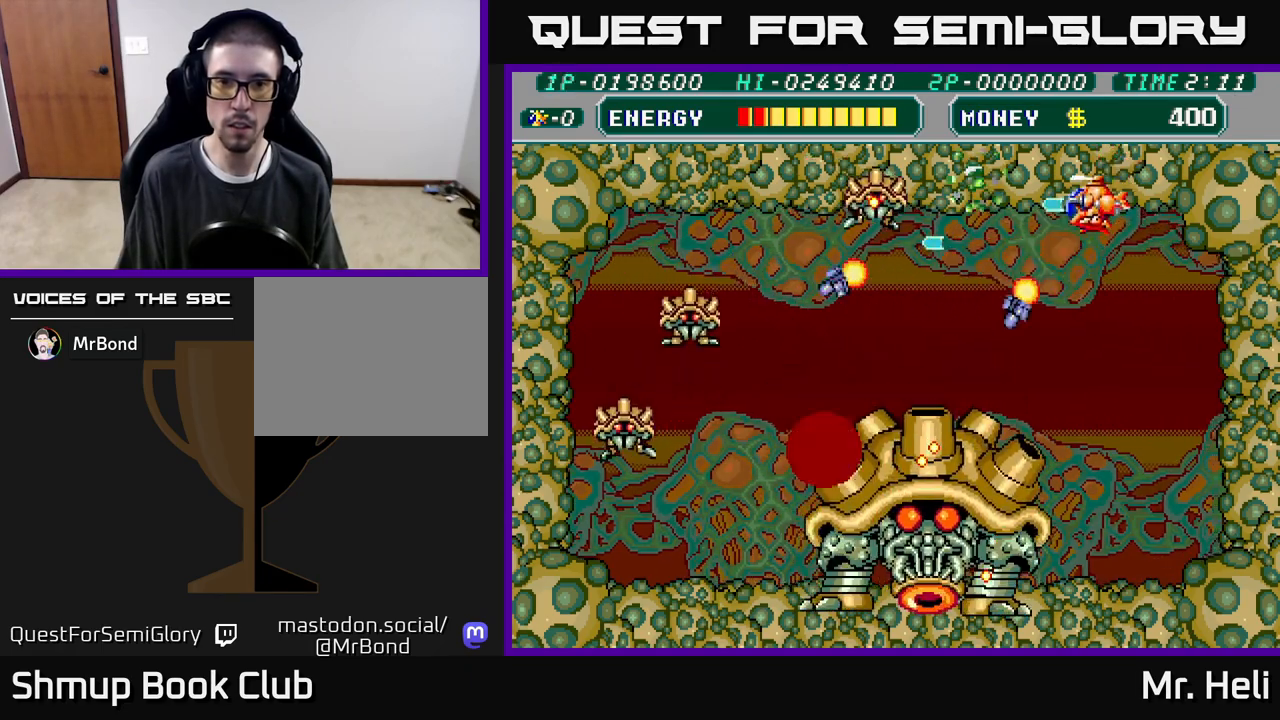
{"buttons": ["A", "X", "DPAD_DOWN", "DPAD_RIGHT"], "left_stick": "center", "right_stick": "center"}
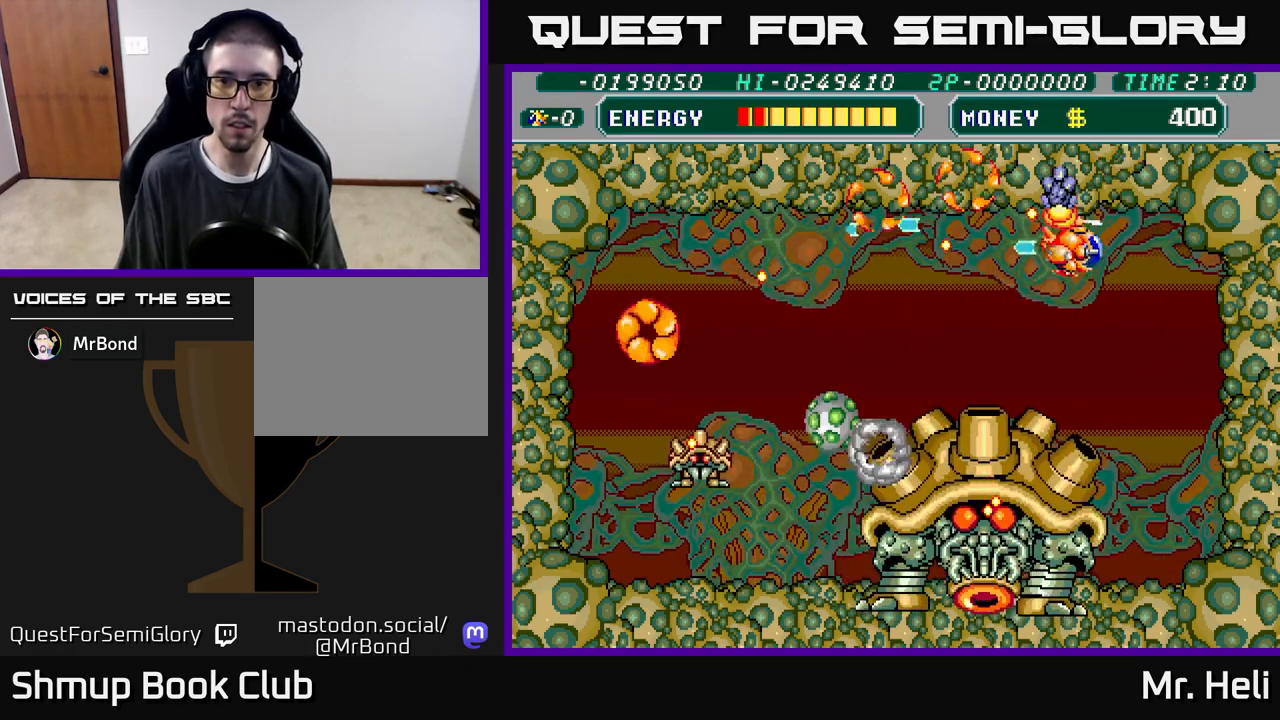
{"buttons": ["DPAD_UP", "DPAD_RIGHT"], "left_stick": "center", "right_stick": "center", "events": [[33, "A", "up"], [33, "X", "up"], [100, "X", "down"], [133, "A", "down"], [217, "DPAD_DOWN", "up"], [250, "A", "up"], [250, "X", "up"], [267, "DPAD_UP", "down"], [350, "A", "down"], [350, "X", "down"], [500, "A", "up"], [500, "X", "up"]]}
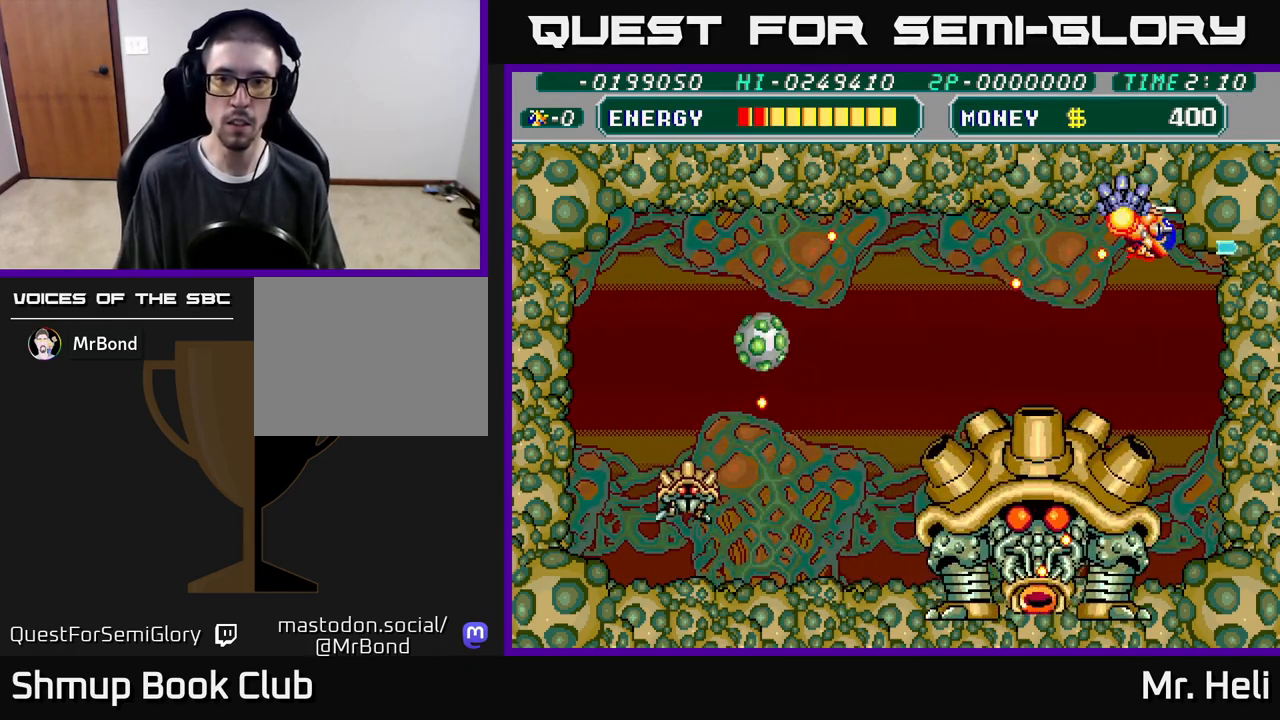
{"buttons": ["X", "DPAD_DOWN", "DPAD_LEFT"], "left_stick": "center", "right_stick": "center"}
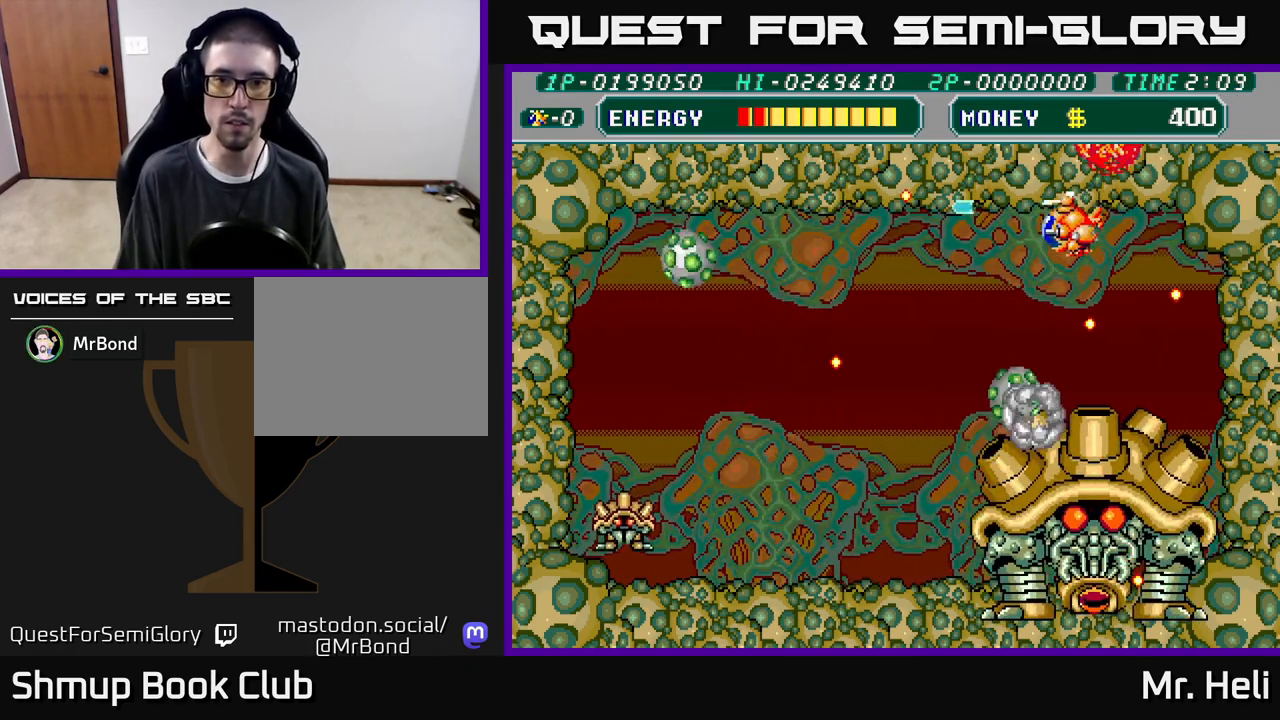
{"buttons": ["A", "X", "DPAD_RIGHT"], "left_stick": "center", "right_stick": "center", "events": [[17, "A", "down"], [83, "DPAD_DOWN", "up"], [117, "A", "up"], [117, "X", "up"], [217, "A", "down"], [217, "X", "down"], [333, "X", "up"], [350, "A", "up"], [400, "DPAD_LEFT", "up"], [417, "A", "down"], [417, "X", "down"], [450, "DPAD_RIGHT", "down"]]}
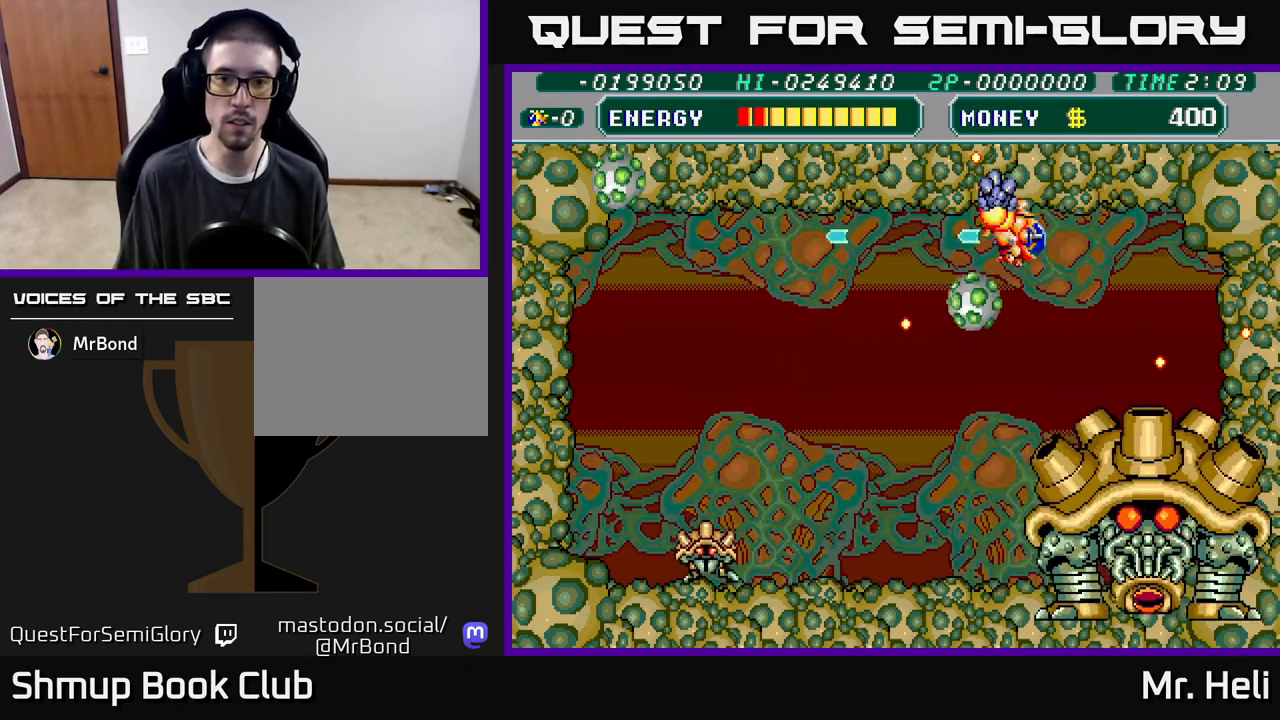
{"buttons": ["DPAD_UP", "DPAD_LEFT"], "left_stick": "center", "right_stick": "center", "events": [[17, "X", "up"], [33, "A", "up"], [167, "DPAD_RIGHT", "up"], [200, "DPAD_LEFT", "down"], [217, "A", "down"], [217, "X", "down"], [283, "DPAD_LEFT", "up"], [317, "A", "up"], [317, "X", "up"], [383, "A", "down"], [383, "X", "down"], [450, "DPAD_LEFT", "down"], [467, "DPAD_UP", "down"], [483, "A", "up"], [483, "X", "up"]]}
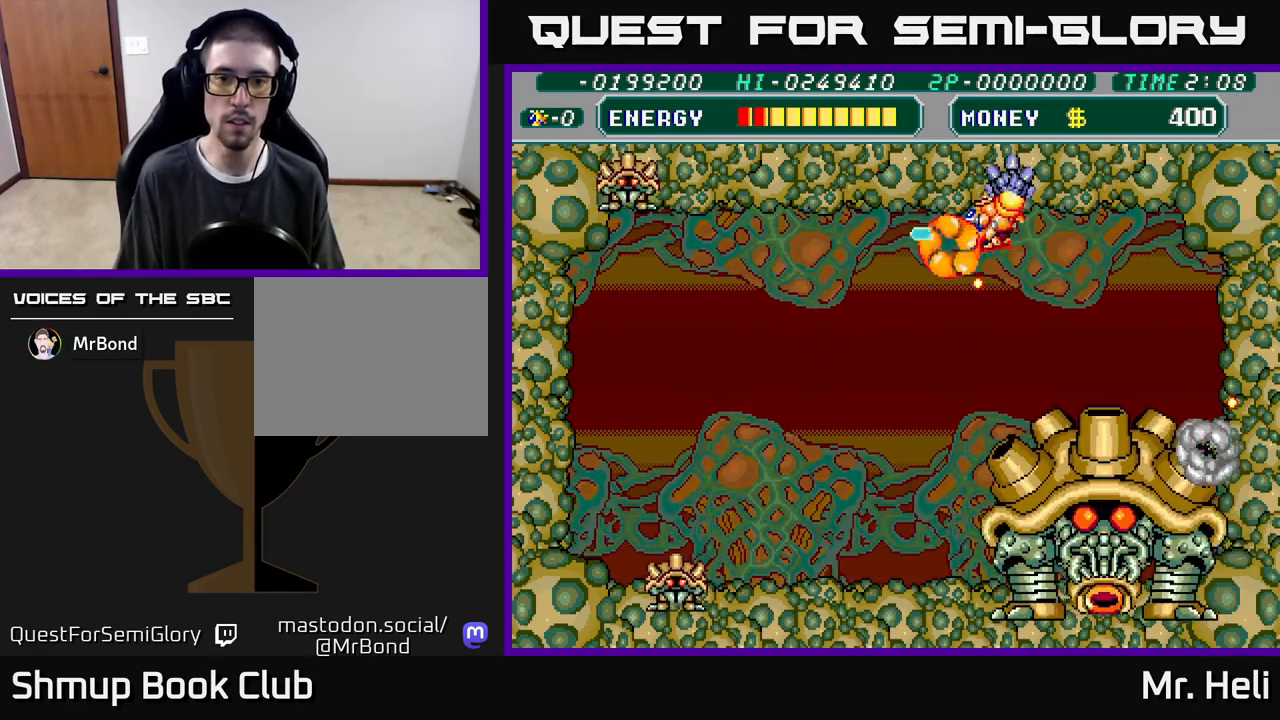
{"buttons": ["A", "X", "DPAD_DOWN", "DPAD_LEFT"], "left_stick": "center", "right_stick": "center", "events": [[67, "A", "down"], [67, "X", "down"], [100, "DPAD_UP", "up"], [167, "X", "up"], [183, "A", "up"], [267, "X", "down"], [283, "A", "down"], [367, "X", "up"], [383, "A", "up"], [400, "DPAD_DOWN", "down"], [467, "A", "down"], [467, "X", "down"]]}
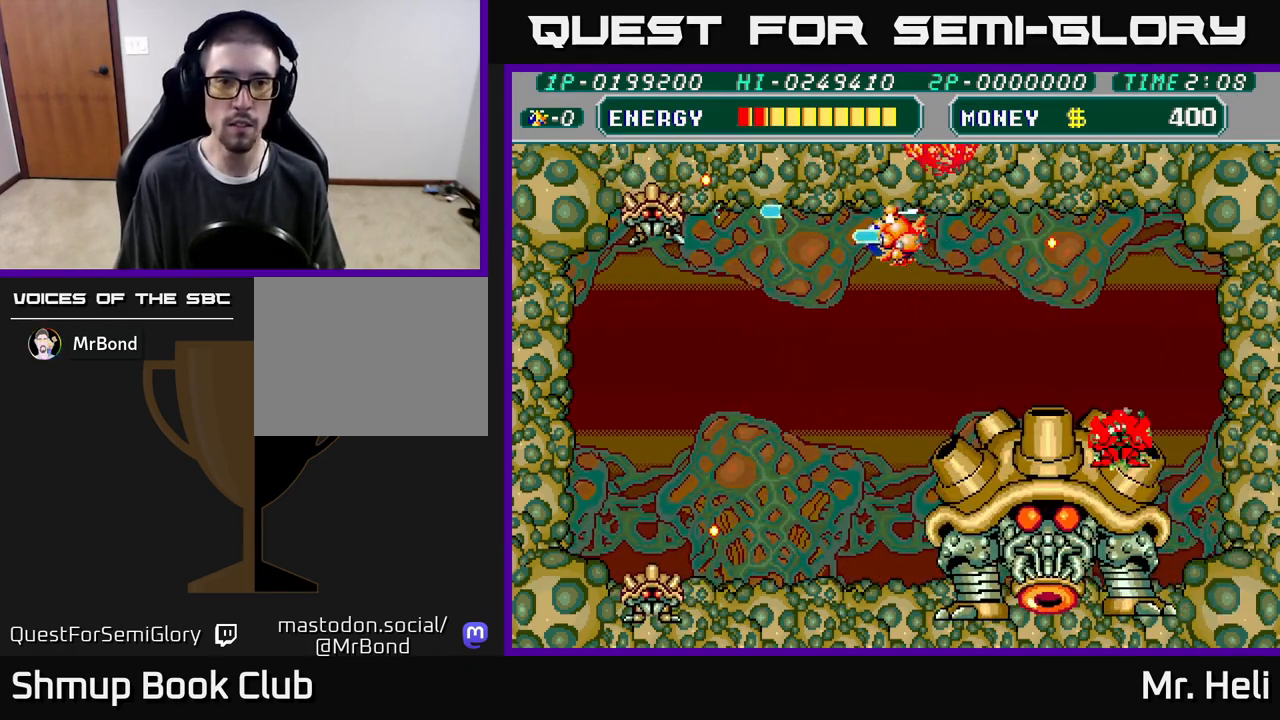
{"buttons": ["DPAD_DOWN", "DPAD_LEFT"], "left_stick": "center", "right_stick": "center", "events": [[67, "DPAD_DOWN", "up"], [67, "X", "up"], [83, "A", "up"], [167, "A", "down"], [167, "X", "down"], [283, "A", "up"], [283, "X", "up"], [367, "A", "down"], [367, "X", "down"], [417, "DPAD_DOWN", "down"], [467, "X", "up"], [483, "A", "up"]]}
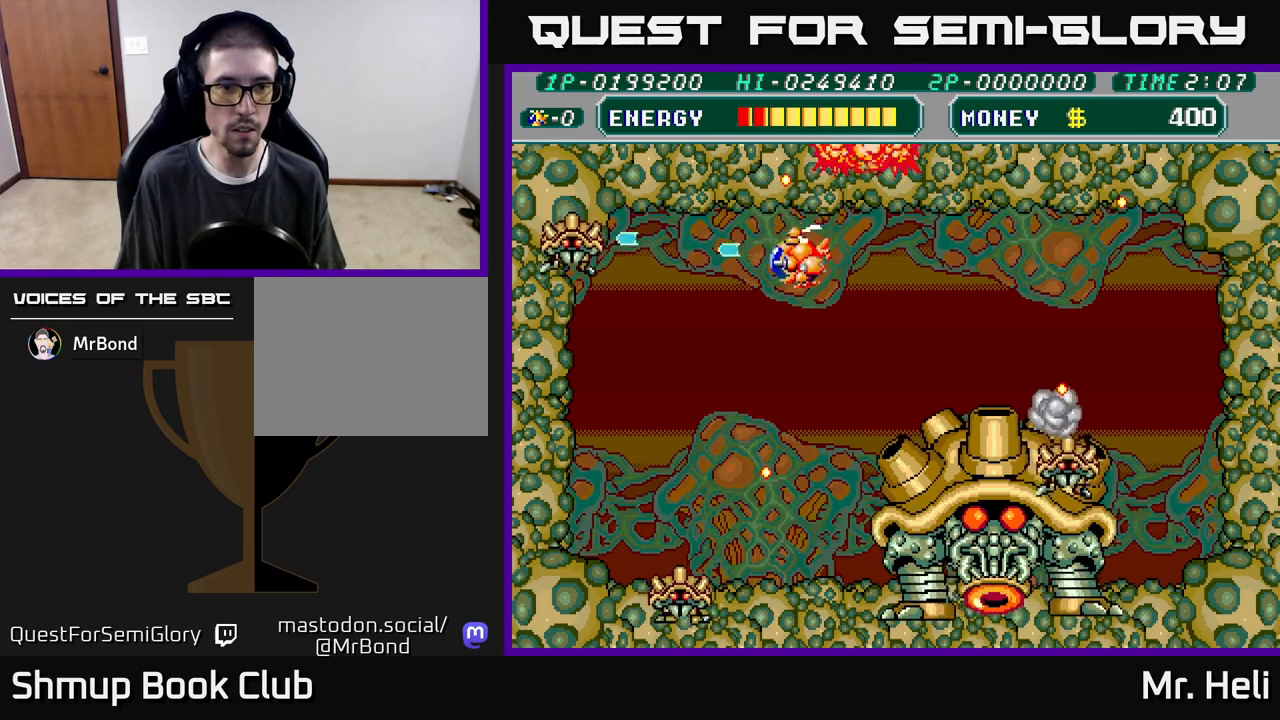
{"buttons": ["A", "X", "DPAD_DOWN", "DPAD_LEFT"], "left_stick": "center", "right_stick": "center", "events": [[50, "A", "down"], [50, "X", "down"], [133, "DPAD_DOWN", "up"], [183, "A", "up"], [183, "X", "up"], [250, "A", "down"], [250, "X", "down"], [300, "DPAD_DOWN", "down"], [367, "X", "up"], [383, "A", "up"], [450, "A", "down"], [450, "X", "down"]]}
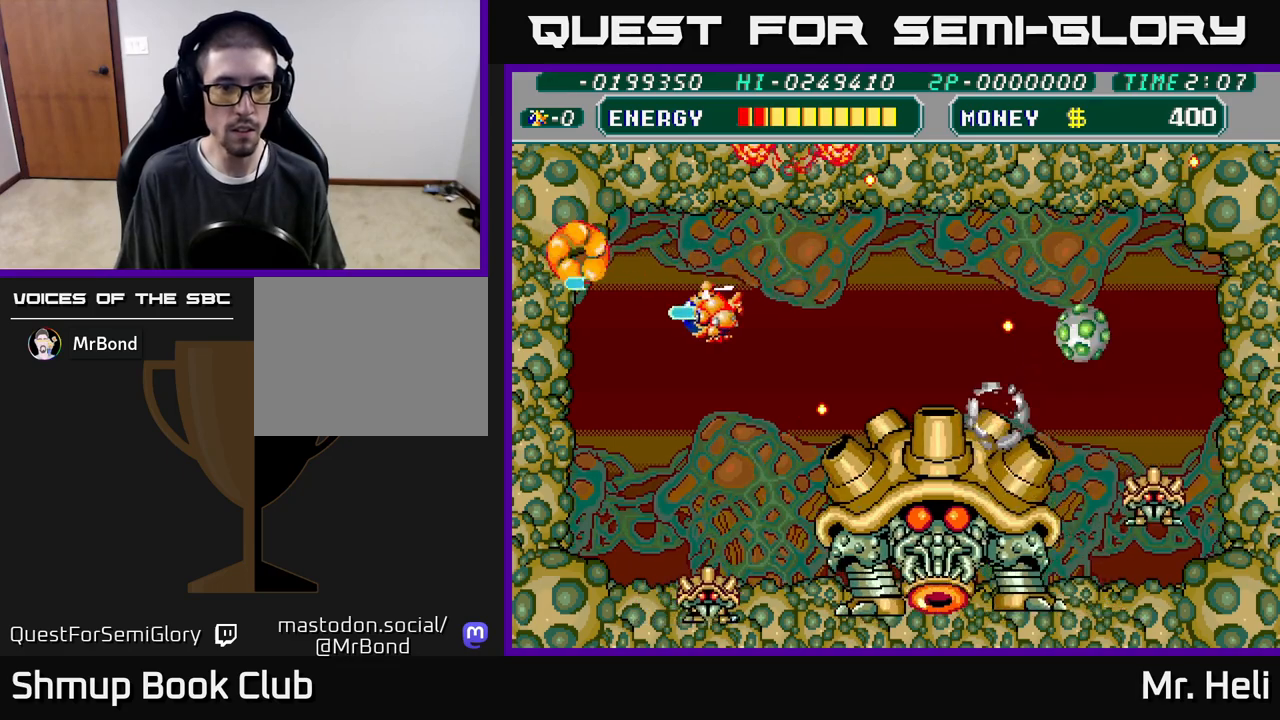
{"buttons": ["A", "X", "DPAD_DOWN"], "left_stick": "center", "right_stick": "center", "events": [[83, "X", "up"], [100, "A", "up"], [167, "A", "down"], [167, "X", "down"], [317, "A", "up"], [317, "X", "up"], [433, "X", "down"], [450, "A", "down"], [483, "DPAD_LEFT", "up"]]}
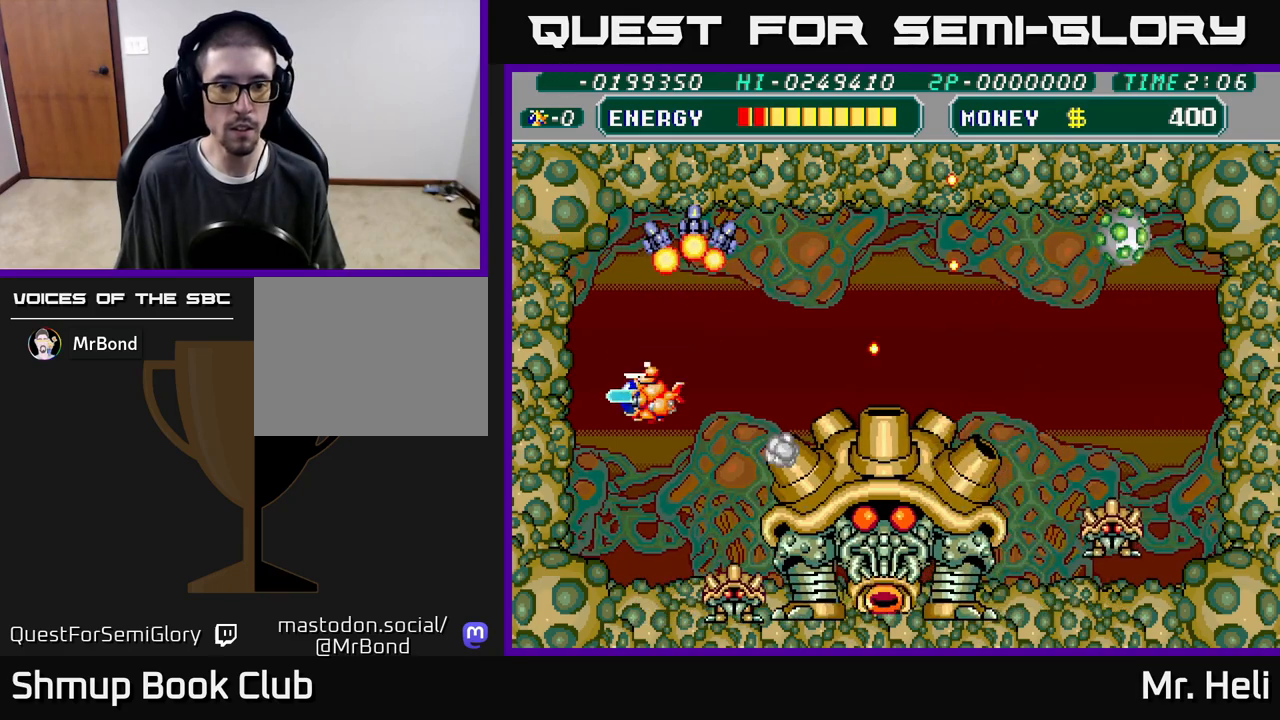
{"buttons": ["A", "X", "DPAD_UP"], "left_stick": "center", "right_stick": "center"}
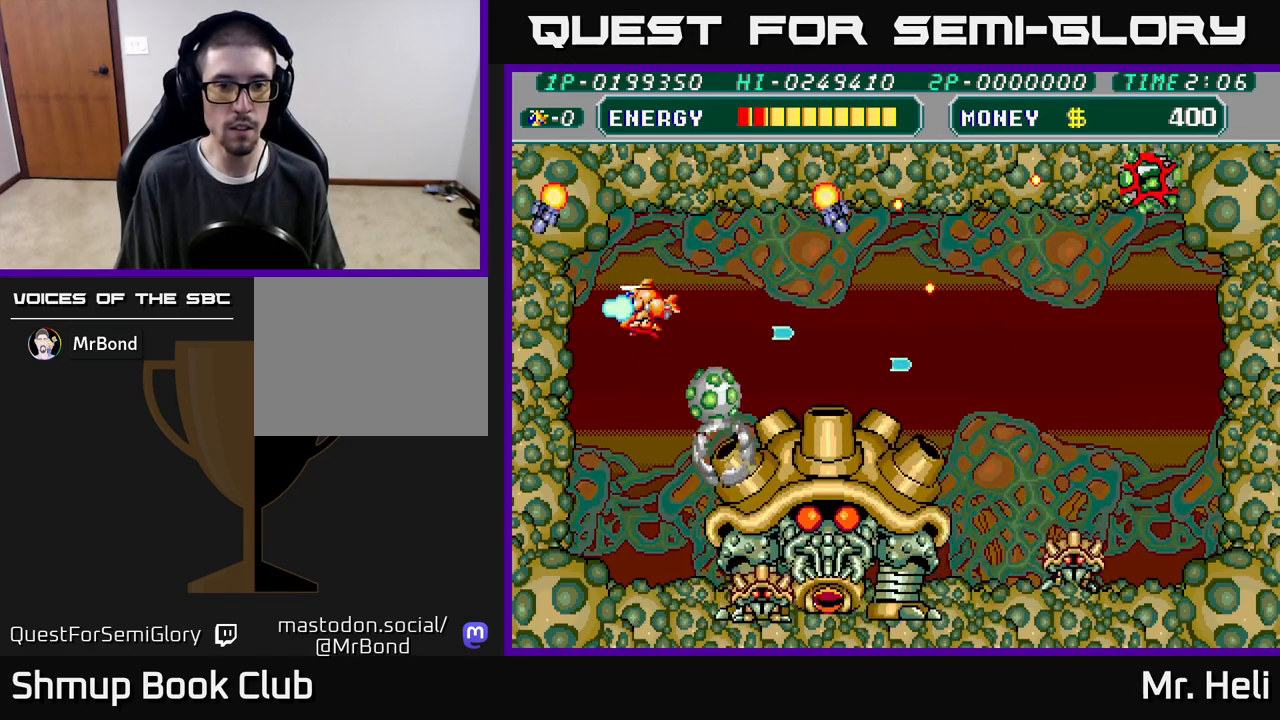
{"buttons": ["A", "X", "DPAD_RIGHT"], "left_stick": "center", "right_stick": "center", "events": [[50, "DPAD_RIGHT", "down"], [133, "A", "up"], [150, "X", "up"], [200, "A", "down"], [200, "X", "down"], [350, "A", "up"], [350, "X", "up"], [367, "DPAD_UP", "up"], [433, "A", "down"], [433, "X", "down"]]}
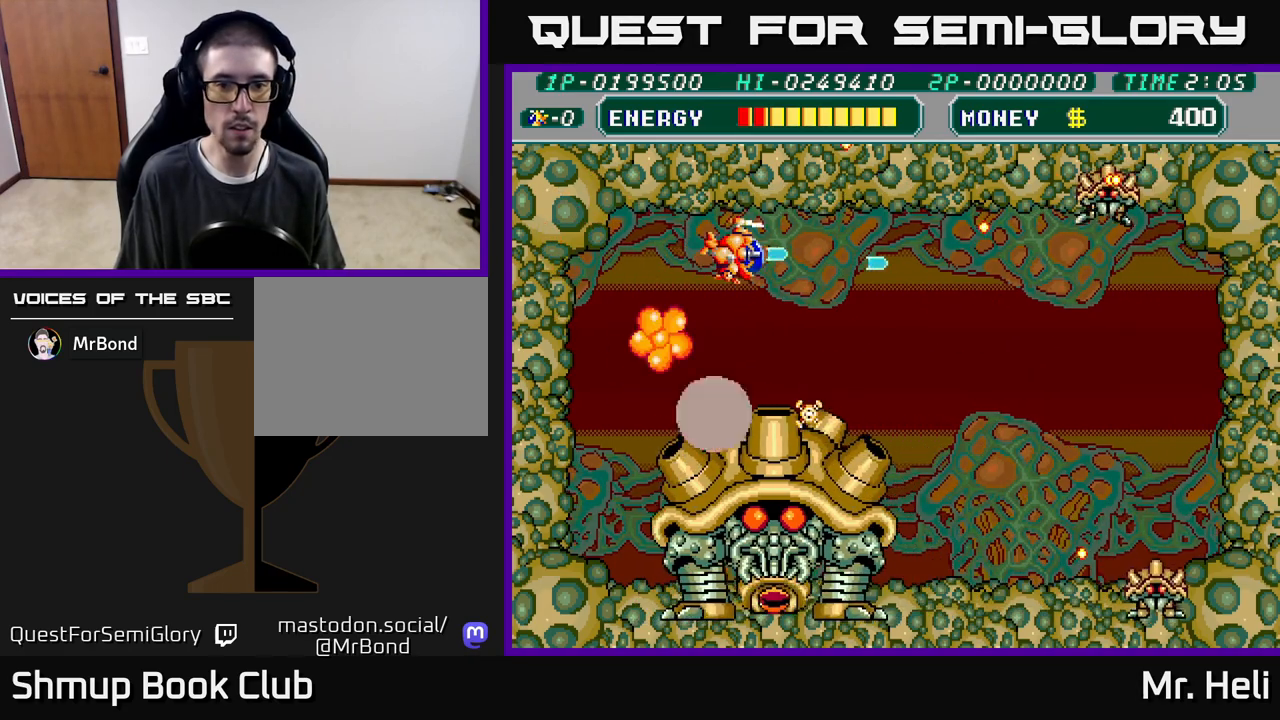
{"buttons": ["A", "X", "DPAD_RIGHT"], "left_stick": "center", "right_stick": "center", "events": [[50, "A", "up"], [50, "X", "up"], [133, "A", "down"], [133, "X", "down"], [250, "A", "up"], [250, "X", "up"], [317, "A", "down"], [317, "X", "down"], [417, "A", "up"], [417, "X", "up"], [500, "A", "down"], [500, "X", "down"]]}
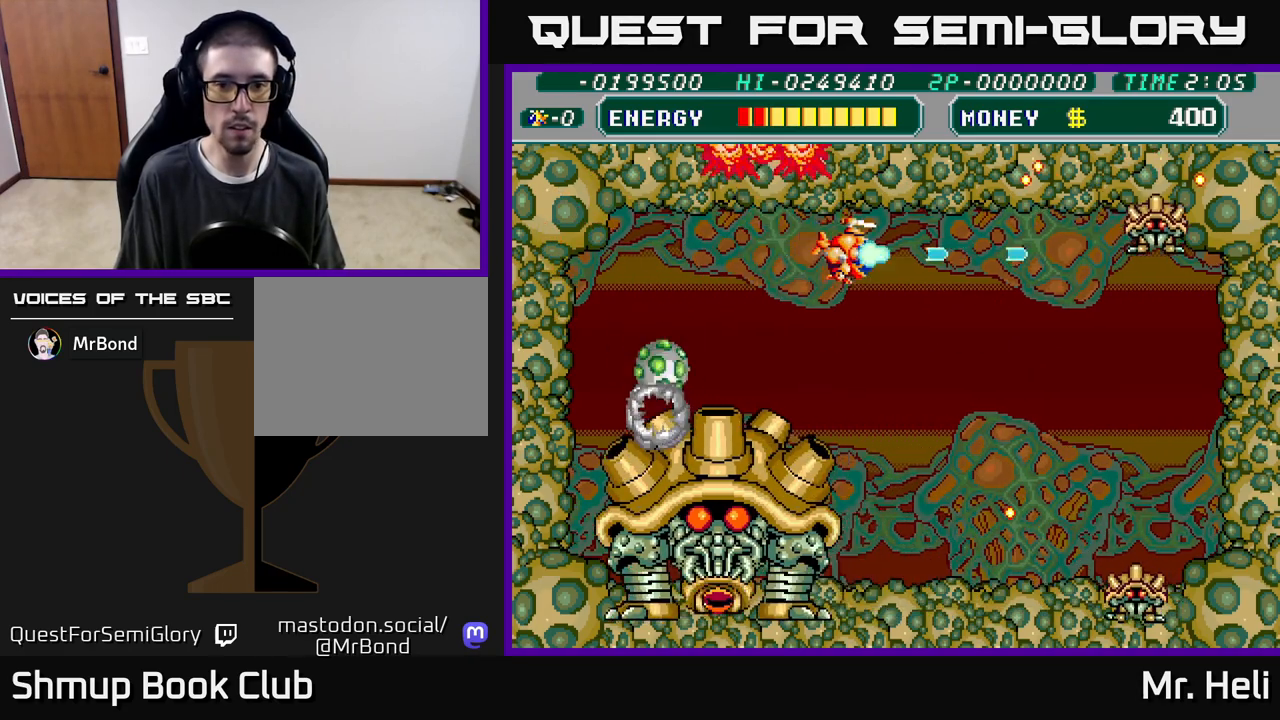
{"buttons": ["DPAD_DOWN"], "left_stick": "center", "right_stick": "center", "events": [[33, "DPAD_RIGHT", "up"], [83, "DPAD_LEFT", "down"], [100, "A", "up"], [117, "X", "up"], [200, "A", "down"], [200, "X", "down"], [283, "A", "up"], [300, "X", "up"], [367, "DPAD_DOWN", "down"], [383, "A", "down"], [383, "X", "down"], [417, "DPAD_LEFT", "up"], [483, "A", "up"], [483, "X", "up"]]}
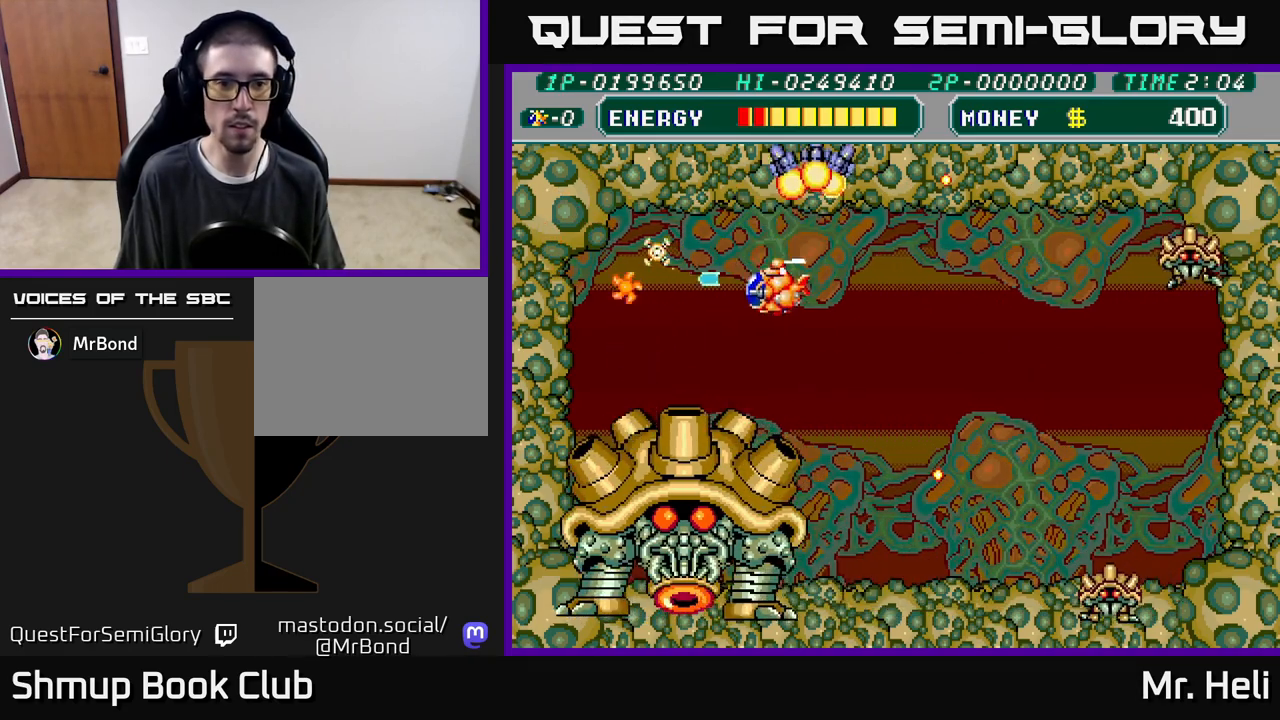
{"buttons": ["A", "X", "DPAD_DOWN", "DPAD_RIGHT"], "left_stick": "center", "right_stick": "center", "events": [[33, "A", "down"], [33, "X", "down"], [50, "DPAD_DOWN", "up"], [100, "DPAD_UP", "down"], [150, "A", "up"], [150, "X", "up"], [183, "DPAD_RIGHT", "down"], [200, "DPAD_UP", "up"], [217, "X", "down"], [250, "A", "down"], [283, "A", "up"], [317, "X", "up"], [417, "X", "down"], [433, "A", "down"], [500, "DPAD_DOWN", "down"]]}
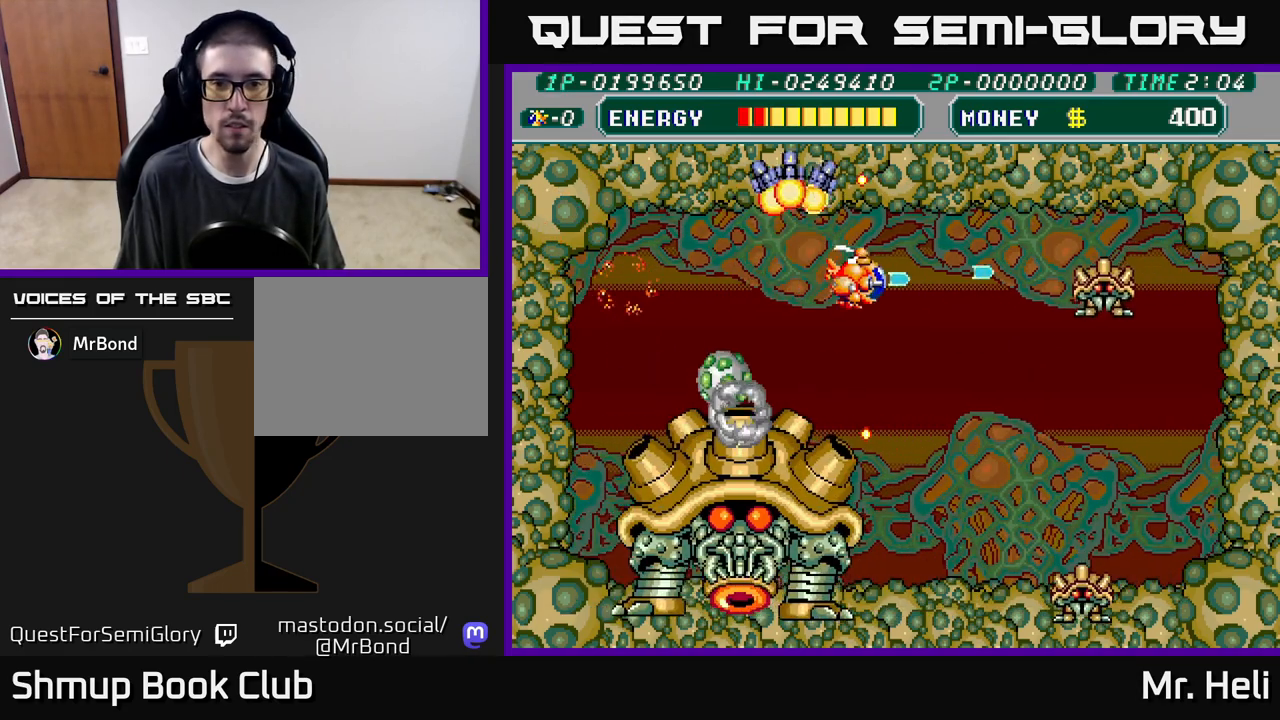
{"buttons": ["A", "X", "DPAD_UP", "DPAD_LEFT"], "left_stick": "center", "right_stick": "center"}
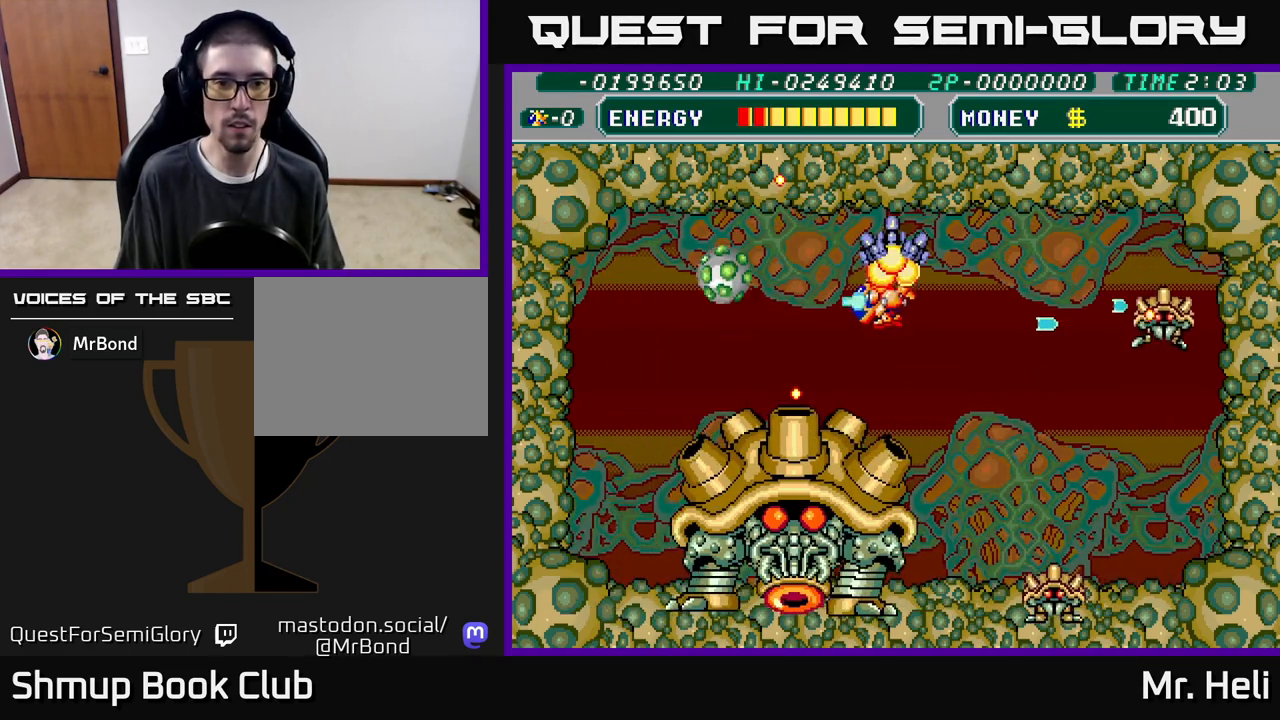
{"buttons": [], "left_stick": "center", "right_stick": "center", "events": [[67, "A", "up"], [67, "X", "up"], [150, "A", "down"], [150, "X", "down"], [250, "A", "up"], [250, "X", "up"], [300, "DPAD_LEFT", "up"], [333, "A", "down"], [333, "X", "down"], [433, "DPAD_UP", "up"], [450, "A", "up"], [450, "X", "up"]]}
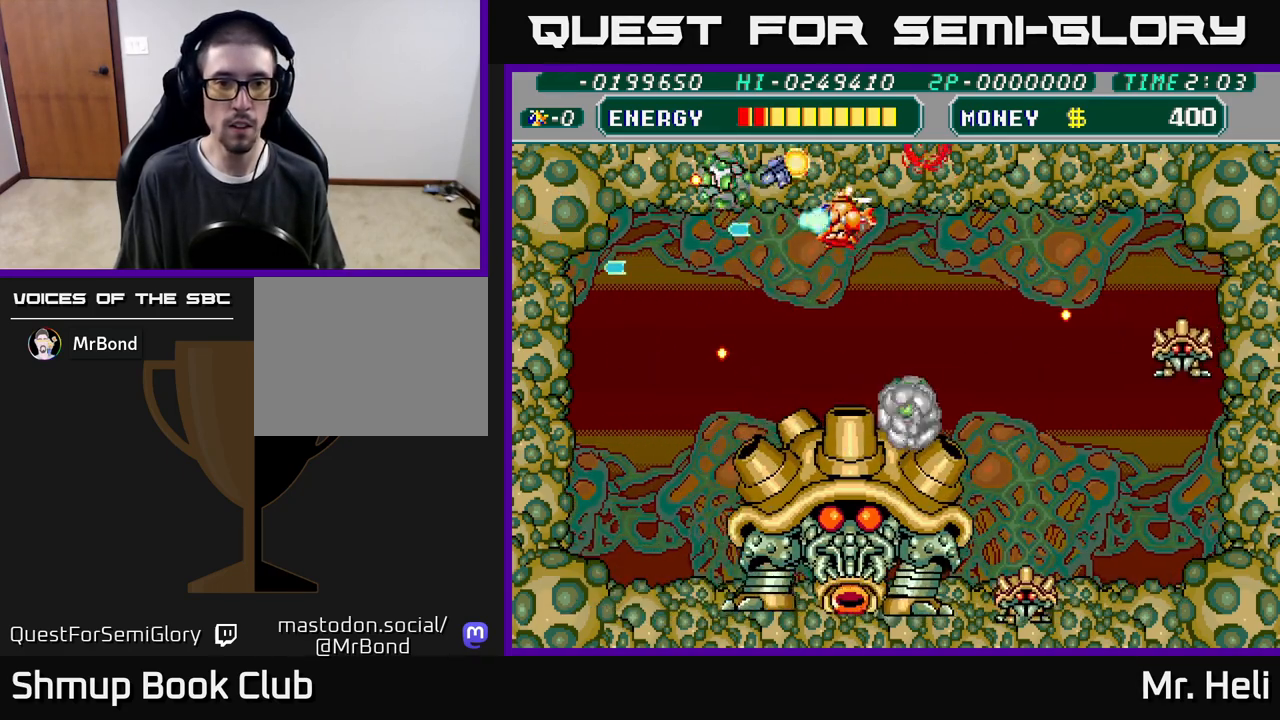
{"buttons": ["A", "X", "DPAD_DOWN", "DPAD_LEFT"], "left_stick": "center", "right_stick": "center", "events": [[17, "A", "down"], [17, "X", "down"], [33, "DPAD_DOWN", "down"], [33, "DPAD_LEFT", "down"], [100, "DPAD_LEFT", "up"], [133, "X", "up"], [150, "A", "up"], [183, "X", "down"], [200, "A", "down"], [317, "A", "up"], [317, "DPAD_LEFT", "down"], [317, "X", "up"], [383, "X", "down"], [417, "A", "down"]]}
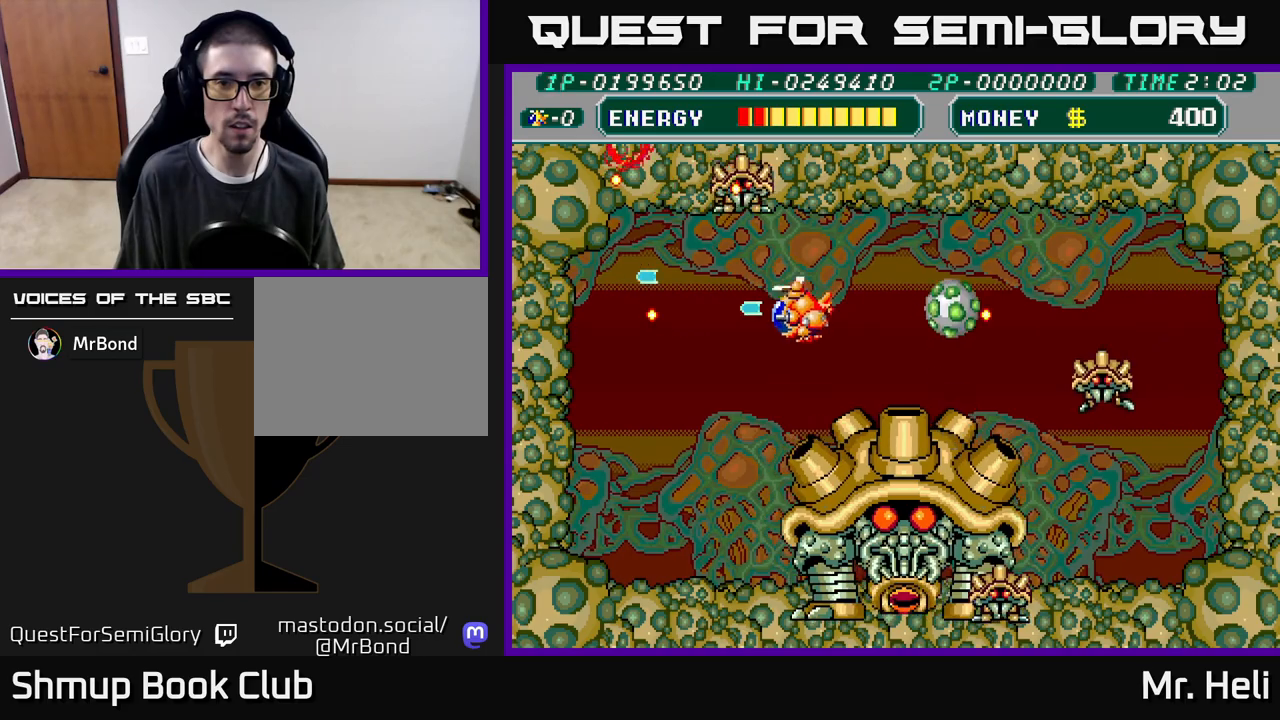
{"buttons": ["A", "X", "DPAD_LEFT"], "left_stick": "center", "right_stick": "center", "events": [[17, "A", "up"], [17, "X", "up"], [117, "X", "down"], [133, "A", "down"], [200, "DPAD_DOWN", "up"], [217, "DPAD_LEFT", "up"], [233, "A", "up"], [233, "X", "up"], [250, "DPAD_RIGHT", "down"], [300, "A", "down"], [317, "X", "down"], [367, "DPAD_RIGHT", "up"], [400, "DPAD_LEFT", "down"], [417, "A", "up"], [417, "X", "up"], [467, "A", "down"], [483, "X", "down"]]}
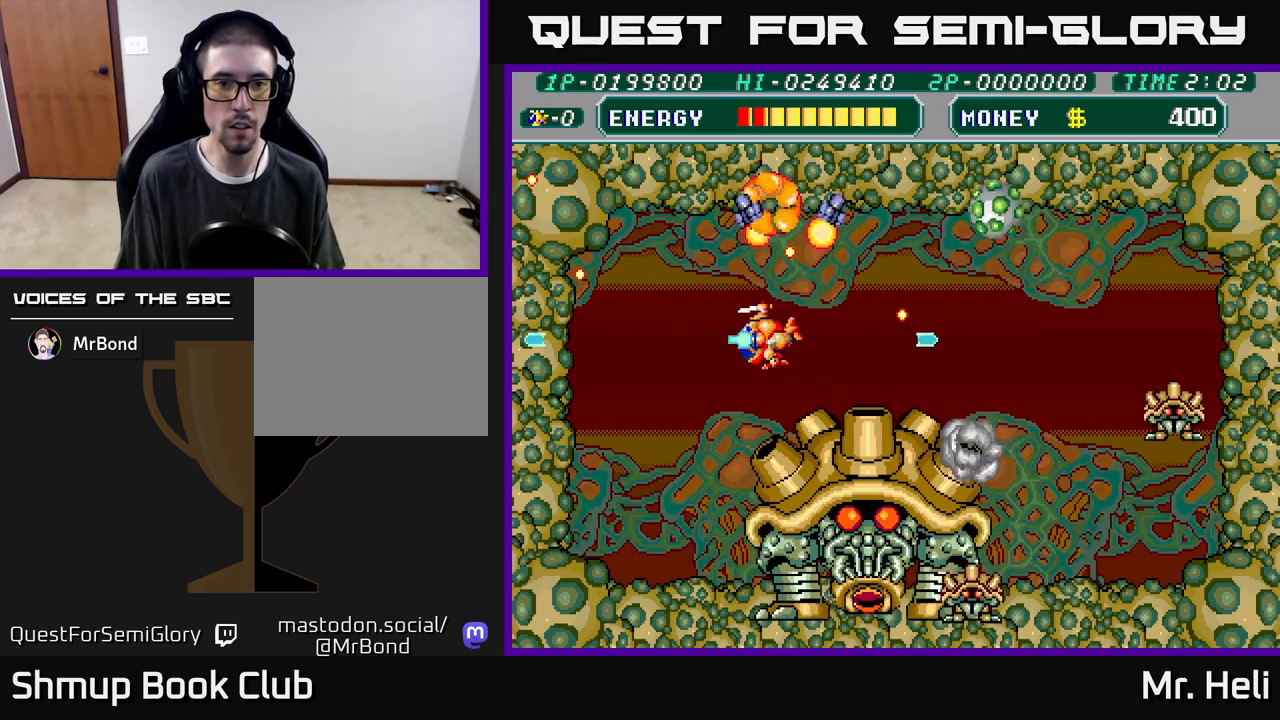
{"buttons": ["DPAD_UP"], "left_stick": "center", "right_stick": "center", "events": [[100, "A", "up"], [100, "X", "up"], [167, "X", "down"], [183, "A", "down"], [200, "DPAD_UP", "down"], [283, "A", "up"], [283, "X", "up"], [367, "A", "down"], [367, "X", "down"], [467, "DPAD_LEFT", "up"], [483, "A", "up"], [483, "X", "up"]]}